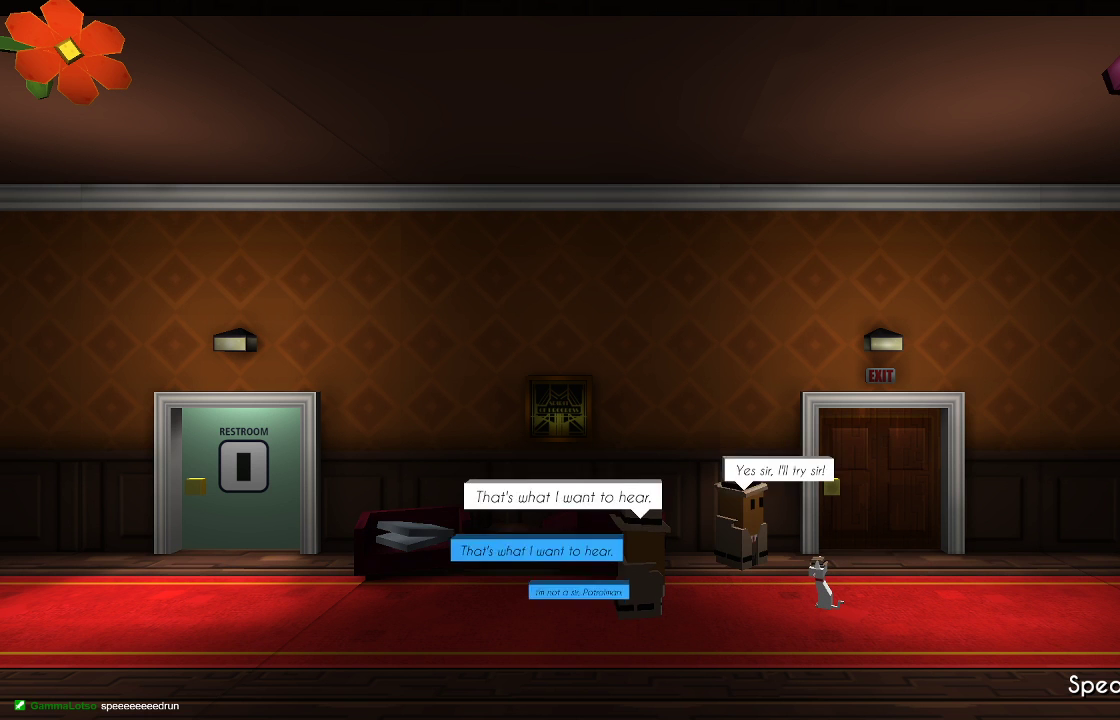
Gameplay with a controller (PlayStation layout); each line is a JSON object with the inputs held at the frame after it. "events" lists button and stick changes between this image and that frame as [ms after this image, input, new state], when the widget could be followed in between.
{"buttons": [], "left_stick": "center", "right_stick": "center", "events": [[33, "CROSS", "up"]]}
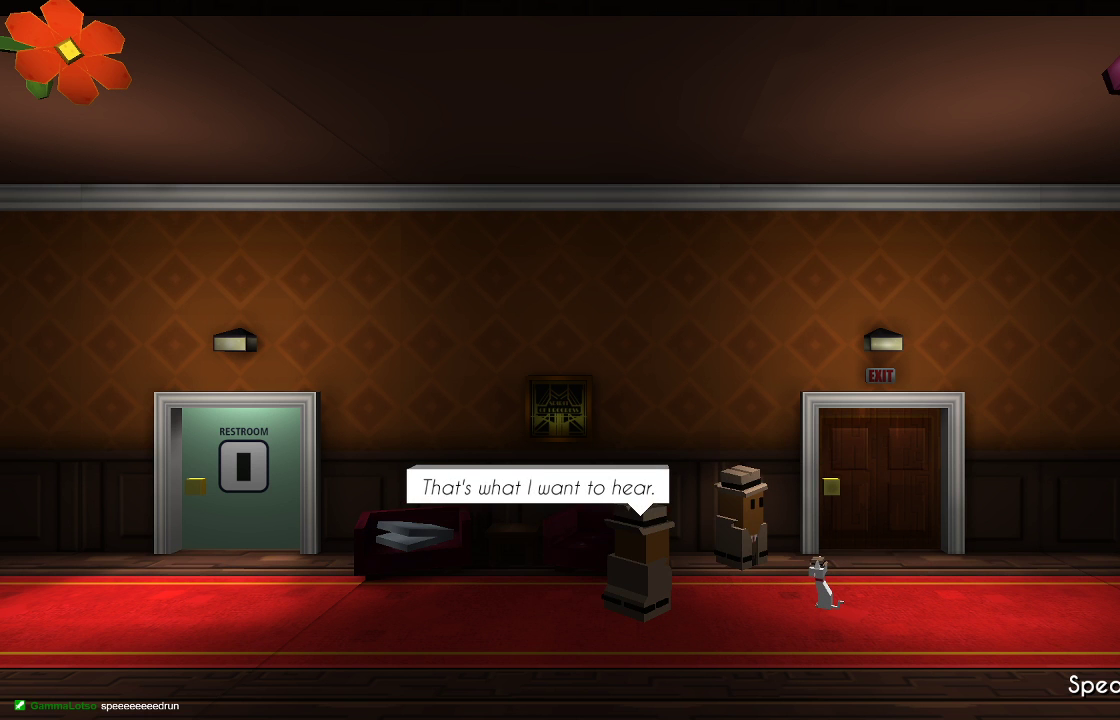
{"buttons": [], "left_stick": "center", "right_stick": "center", "events": []}
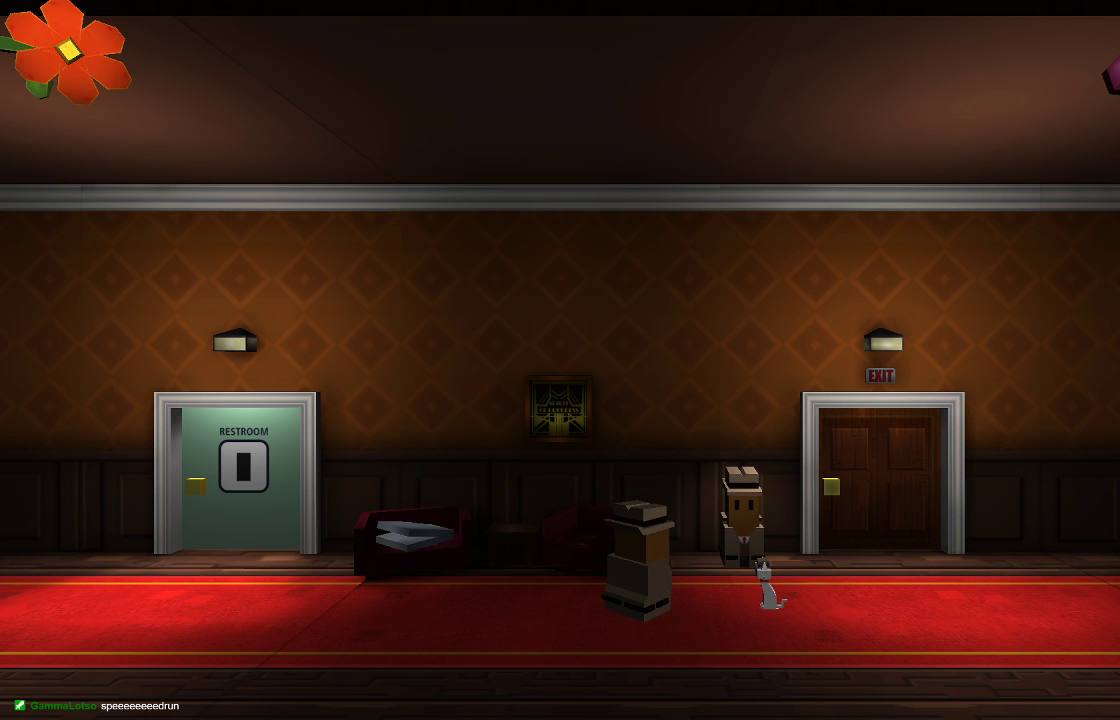
{"buttons": [], "left_stick": "left", "right_stick": "center", "events": [[200, "left_stick", "left"]]}
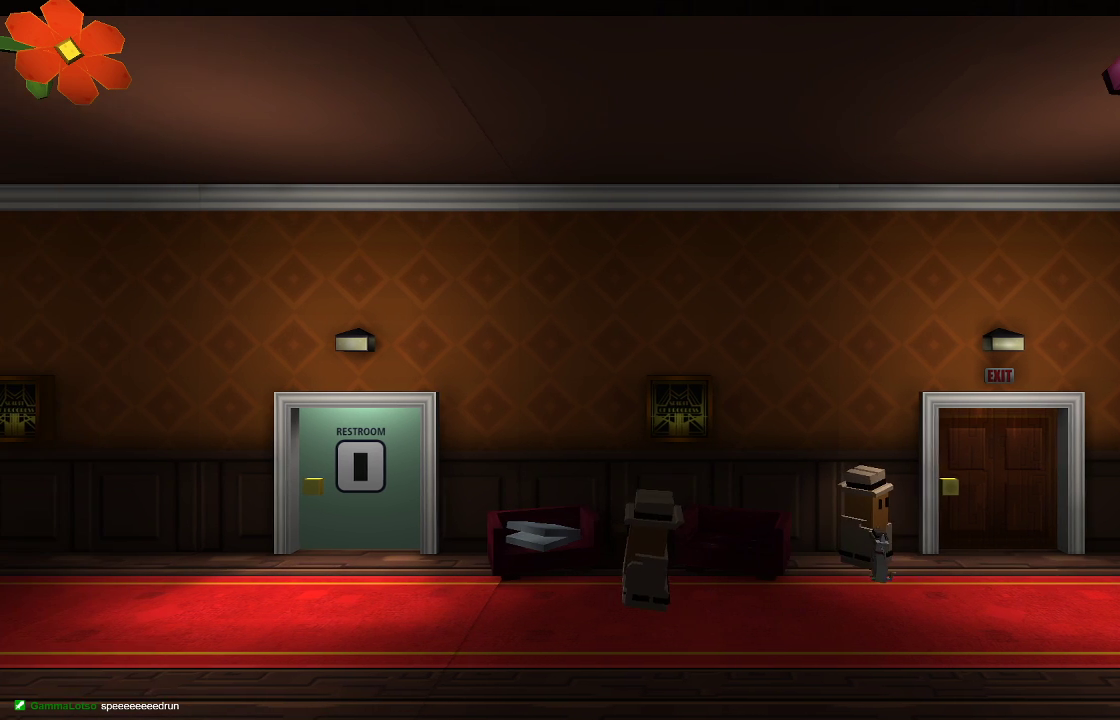
{"buttons": [], "left_stick": "left", "right_stick": "center", "events": []}
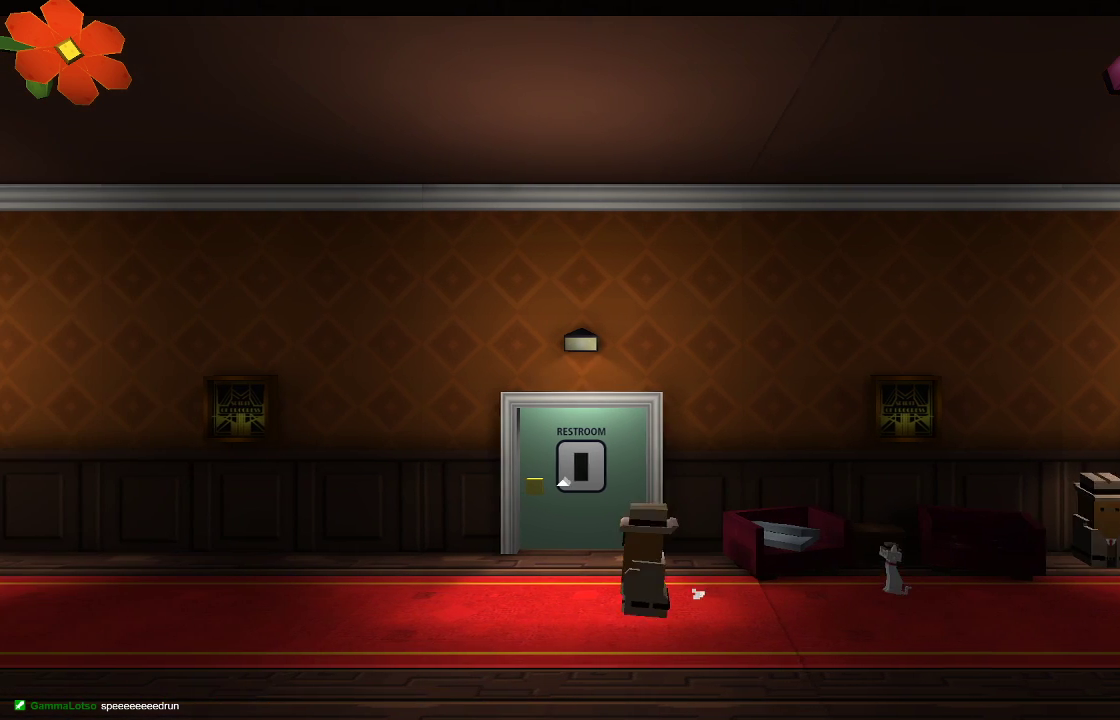
{"buttons": [], "left_stick": "left", "right_stick": "center", "events": []}
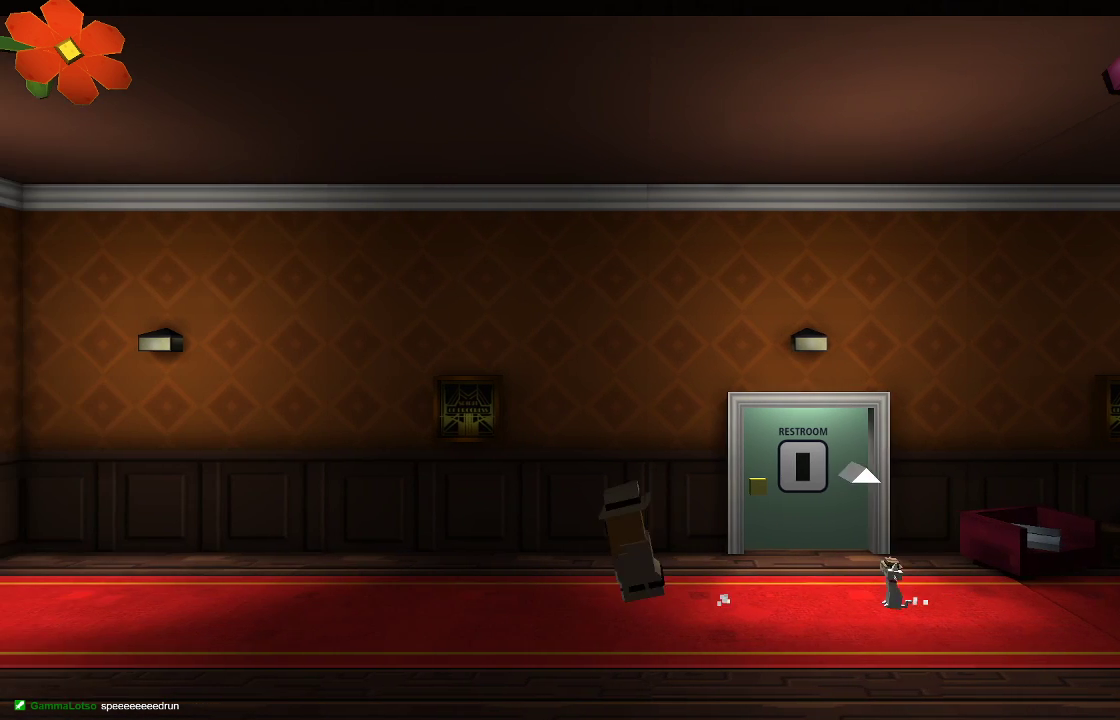
{"buttons": [], "left_stick": "left", "right_stick": "center", "events": []}
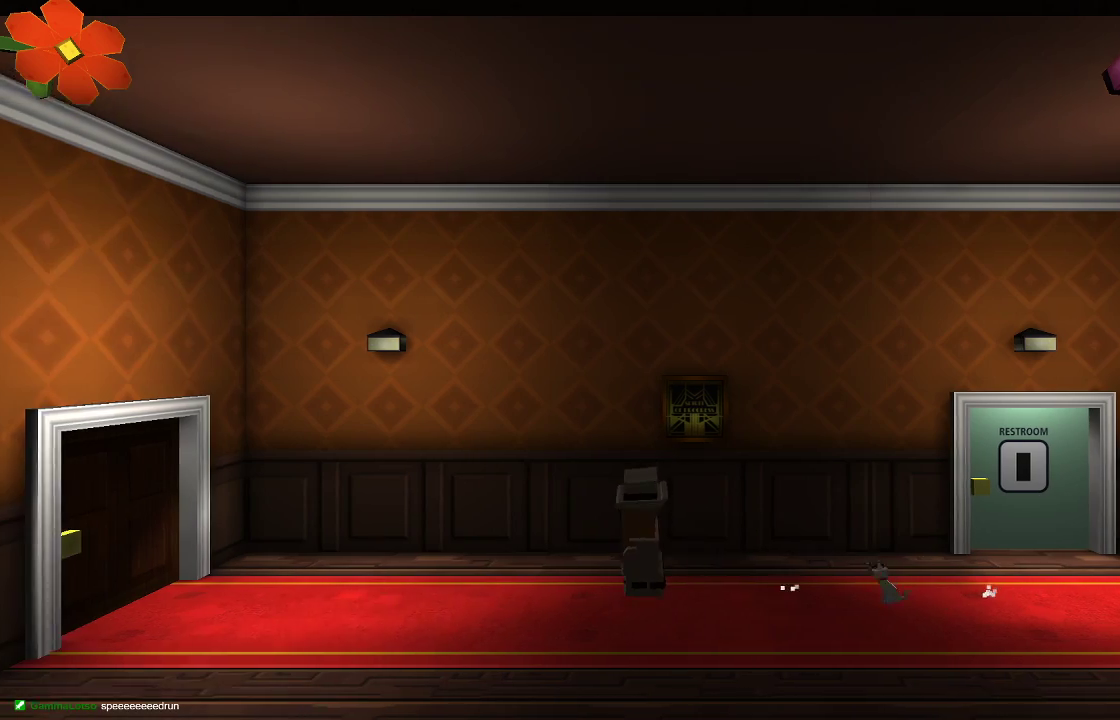
{"buttons": [], "left_stick": "left", "right_stick": "center", "events": []}
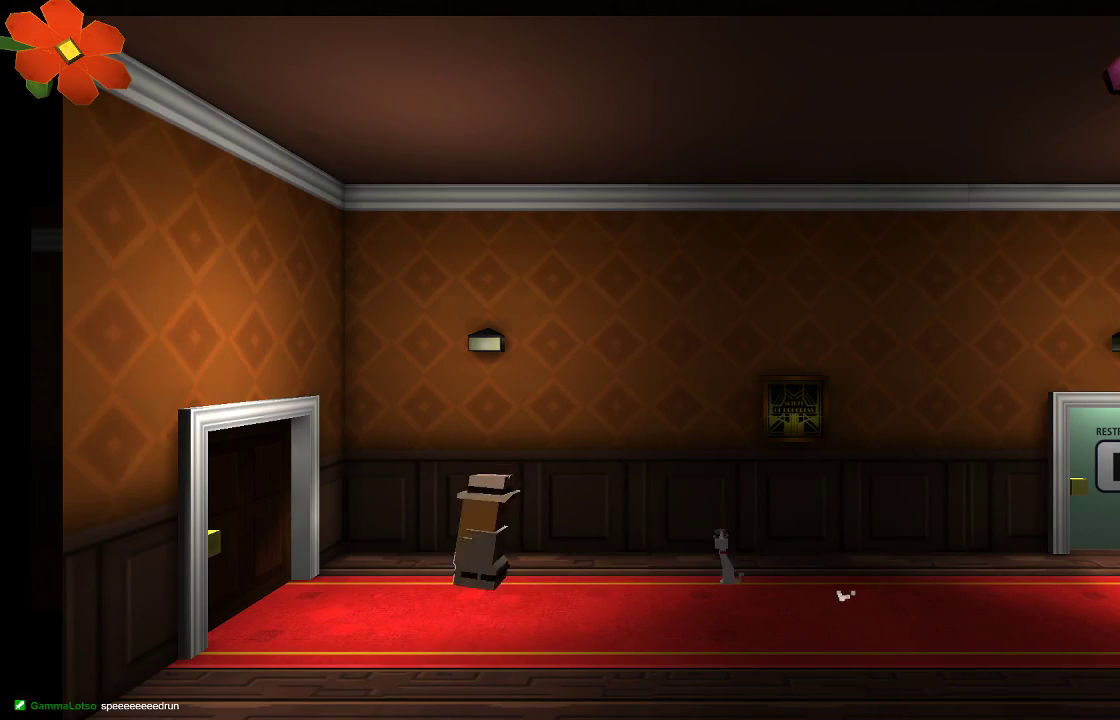
{"buttons": [], "left_stick": "left", "right_stick": "center", "events": []}
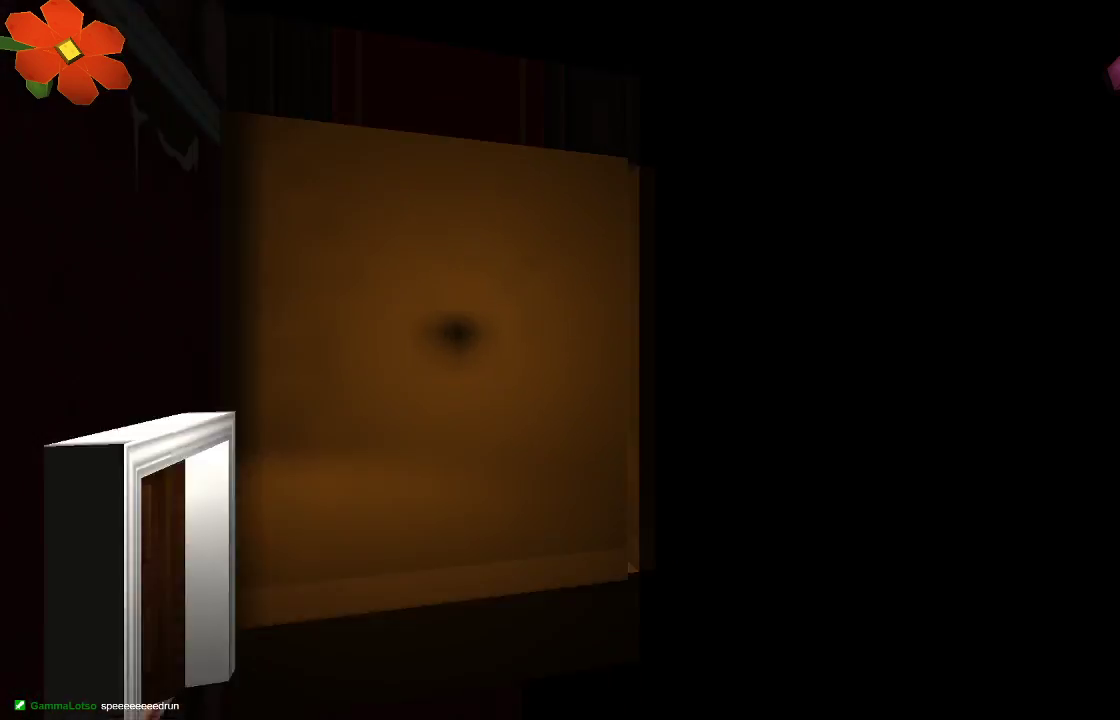
{"buttons": [], "left_stick": "left", "right_stick": "center", "events": []}
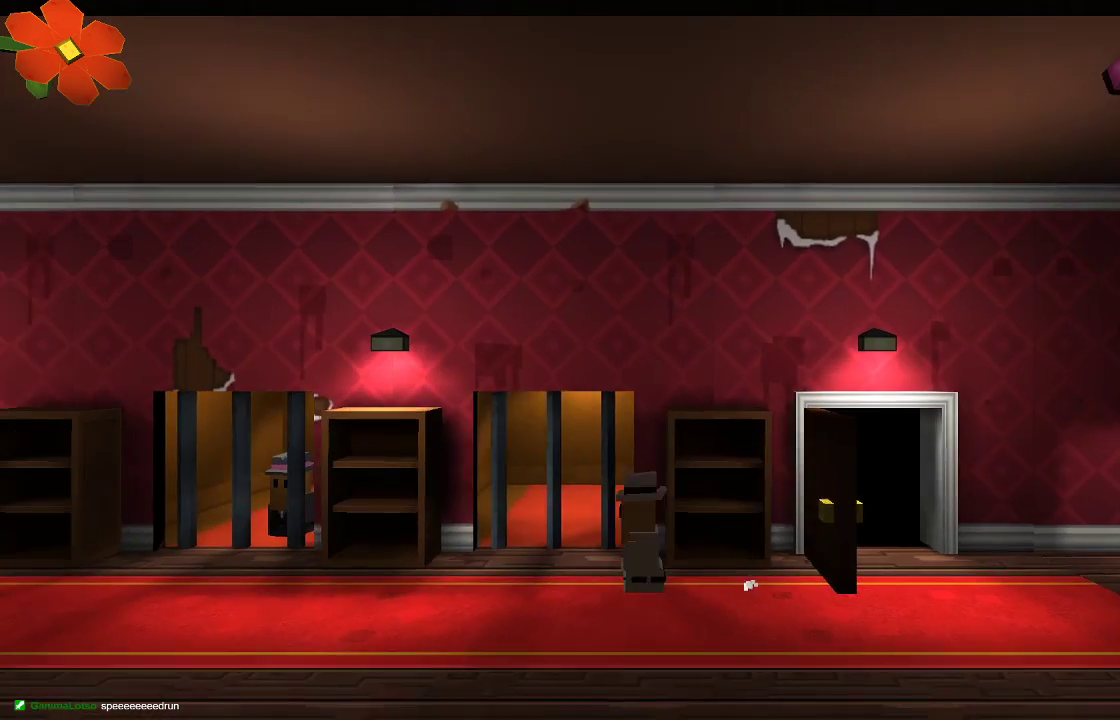
{"buttons": [], "left_stick": "left", "right_stick": "center", "events": []}
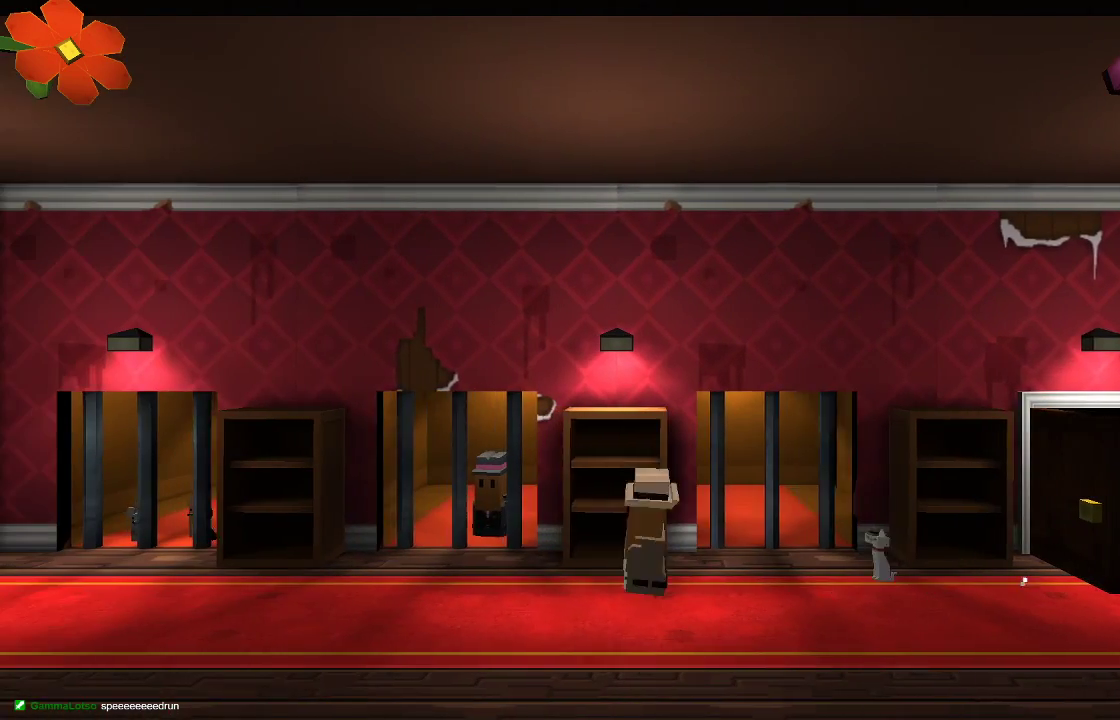
{"buttons": [], "left_stick": "center", "right_stick": "center"}
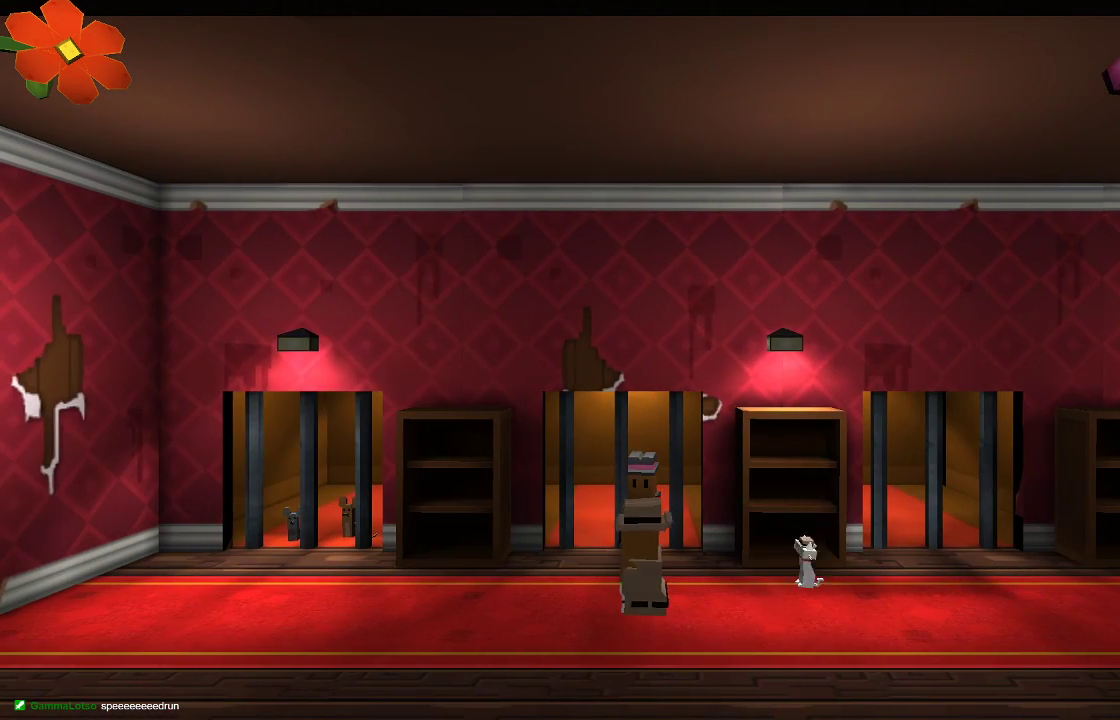
{"buttons": ["CIRCLE"], "left_stick": "up", "right_stick": "center", "events": [[333, "left_stick", "up"], [433, "CIRCLE", "down"]]}
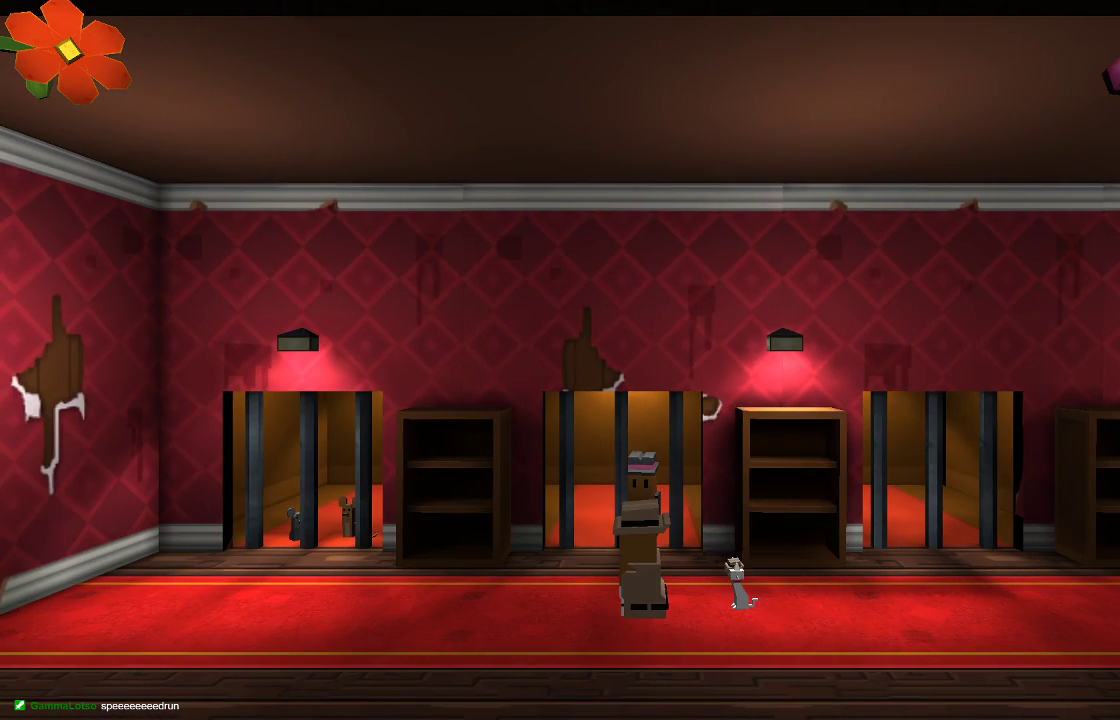
{"buttons": [], "left_stick": "left", "right_stick": "center", "events": [[33, "CIRCLE", "up"], [133, "CIRCLE", "down"], [233, "CIRCLE", "up"], [333, "CIRCLE", "down"], [333, "left_stick", "center"], [467, "CIRCLE", "up"], [467, "left_stick", "left"]]}
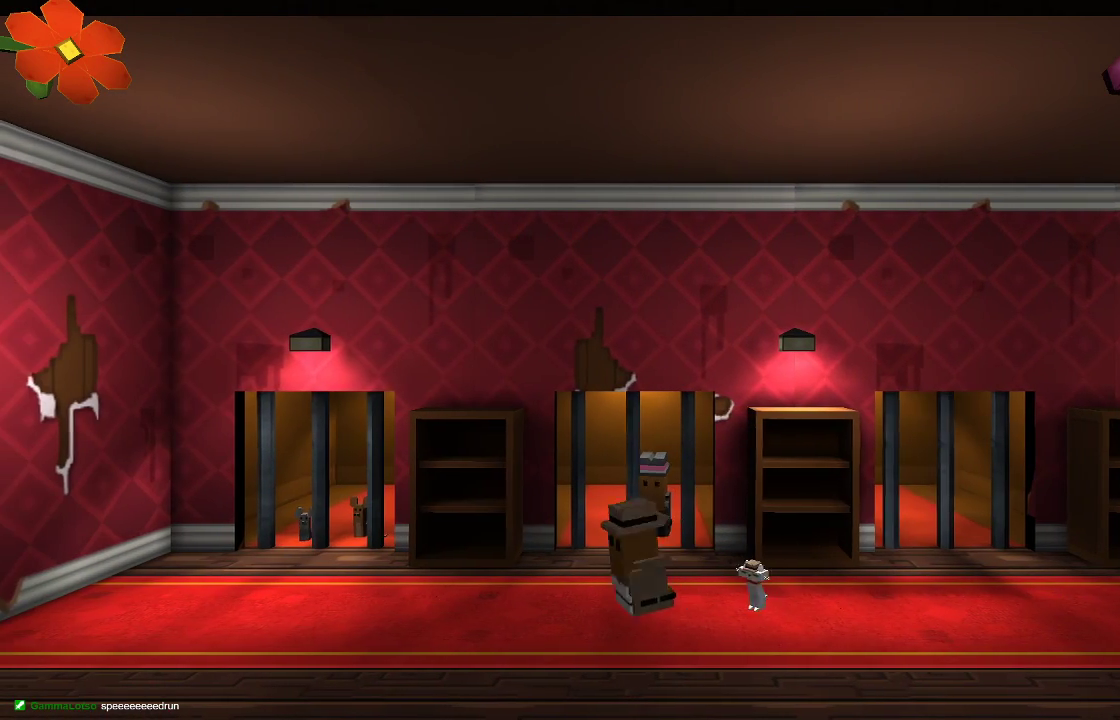
{"buttons": ["CIRCLE"], "left_stick": "up-left", "right_stick": "center", "events": [[133, "CIRCLE", "down"], [167, "left_stick", "right"], [233, "CIRCLE", "up"], [333, "CIRCLE", "down"], [400, "CIRCLE", "up"], [433, "left_stick", "up"], [500, "CIRCLE", "down"], [500, "left_stick", "up-left"]]}
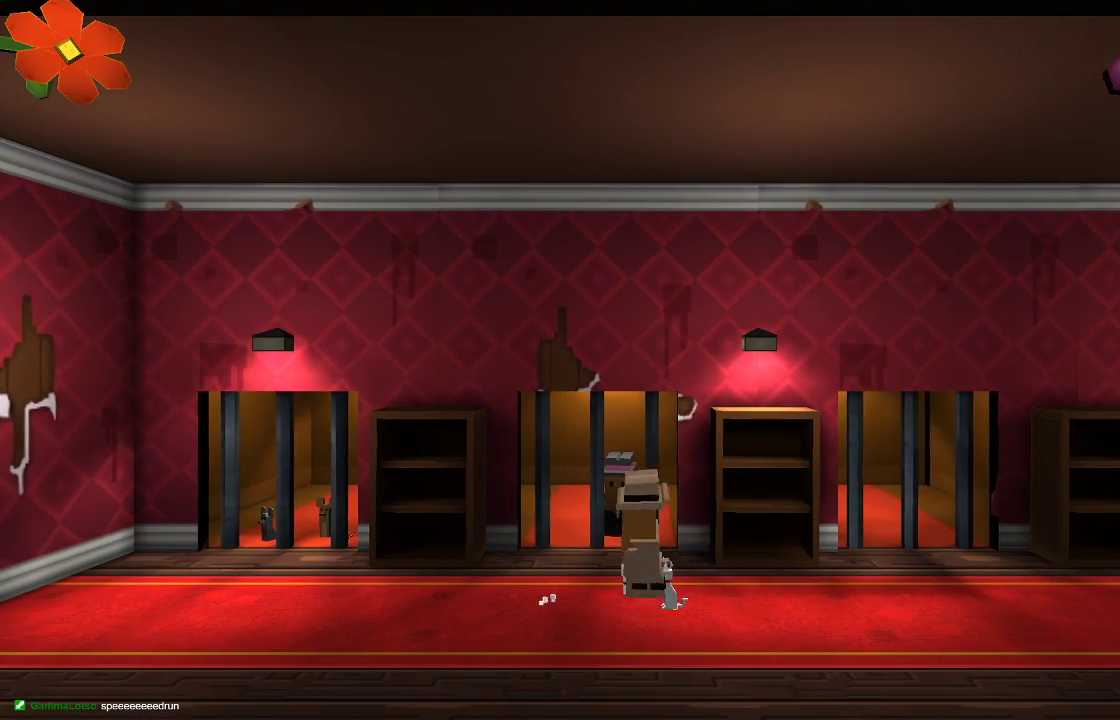
{"buttons": [], "left_stick": "up", "right_stick": "center", "events": [[100, "CIRCLE", "up"], [167, "CIRCLE", "down"], [233, "left_stick", "down-right"], [400, "CIRCLE", "up"], [433, "CIRCLE", "down"], [433, "left_stick", "up-right"], [467, "CIRCLE", "up"], [500, "left_stick", "up"]]}
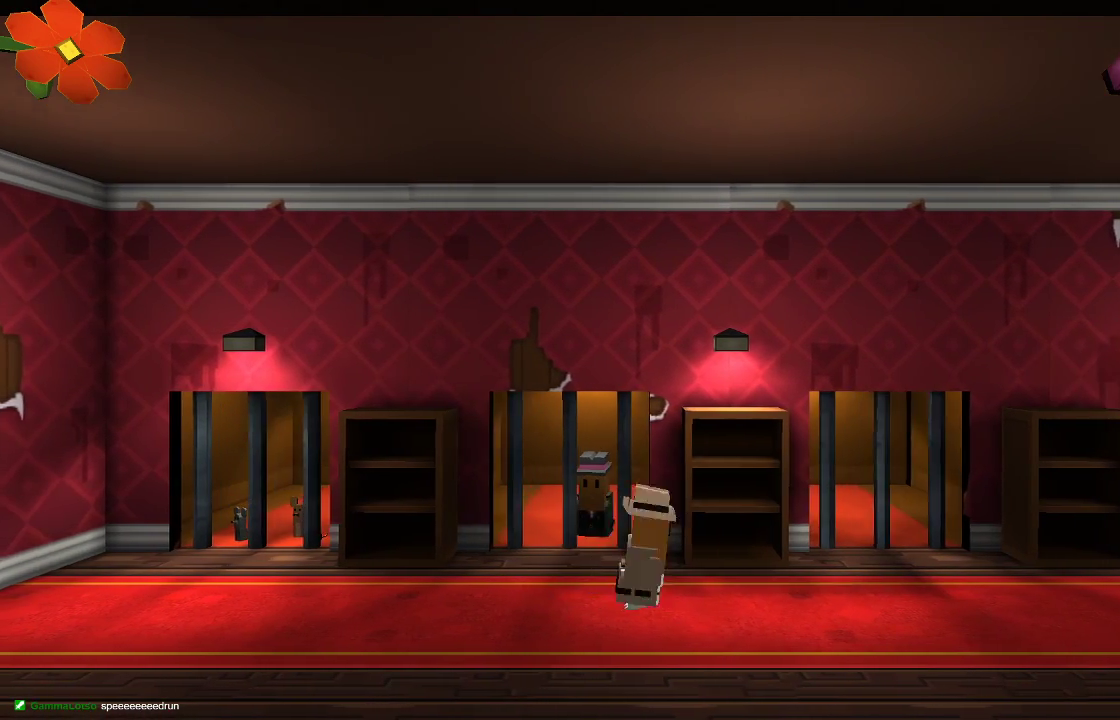
{"buttons": [], "left_stick": "up-right", "right_stick": "center", "events": [[33, "CIRCLE", "down"], [167, "left_stick", "left"], [267, "CIRCLE", "up"], [267, "L1", "down"], [300, "left_stick", "down"], [400, "CIRCLE", "down"], [400, "L1", "up"], [467, "CIRCLE", "up"], [467, "left_stick", "up-right"]]}
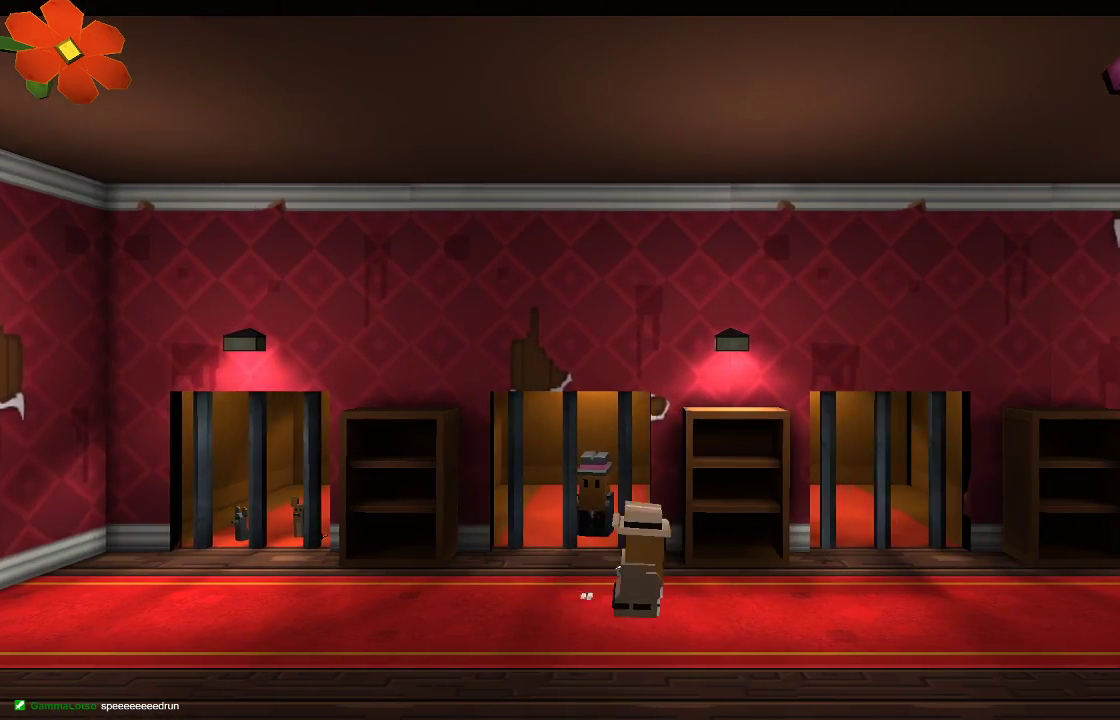
{"buttons": ["CIRCLE"], "left_stick": "down-right", "right_stick": "center", "events": [[67, "left_stick", "up-left"], [133, "CIRCLE", "down"], [167, "left_stick", "left"], [333, "CIRCLE", "up"], [333, "R1", "down"], [400, "left_stick", "down"], [467, "CIRCLE", "down"], [467, "R1", "up"], [467, "left_stick", "down-right"]]}
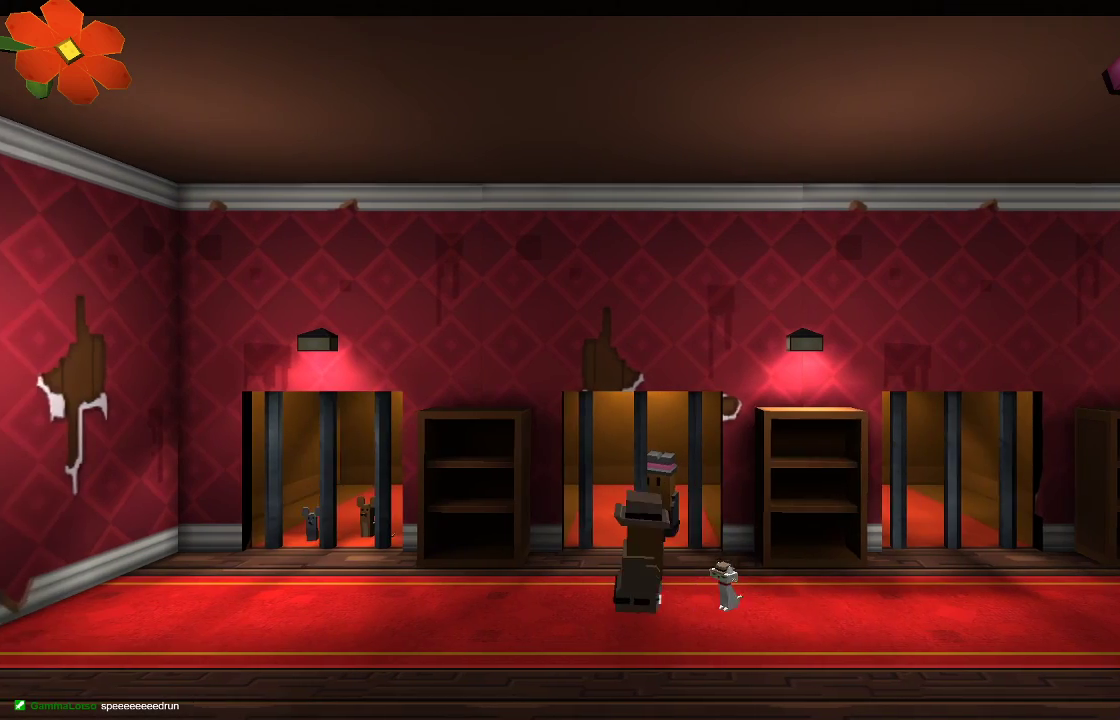
{"buttons": [], "left_stick": "down", "right_stick": "center", "events": [[67, "CIRCLE", "up"], [133, "left_stick", "up-right"], [200, "CIRCLE", "down"], [267, "left_stick", "up-left"], [300, "CIRCLE", "up"], [367, "CIRCLE", "down"], [433, "left_stick", "down-left"], [500, "CIRCLE", "up"], [500, "left_stick", "down"]]}
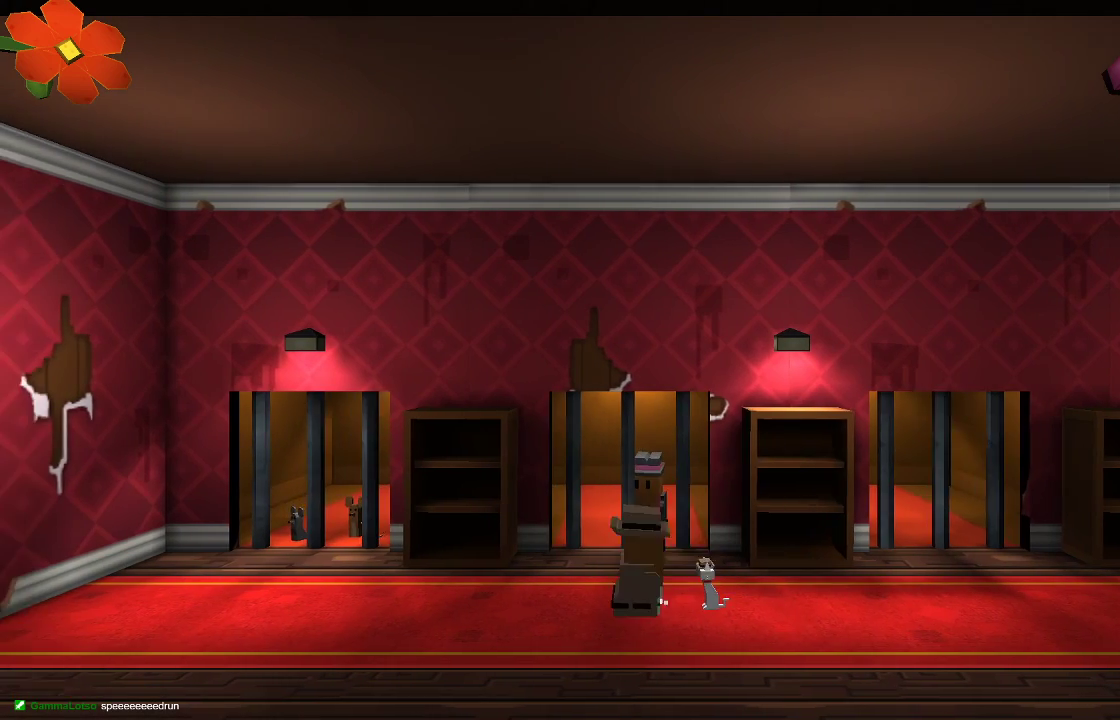
{"buttons": ["CIRCLE"], "left_stick": "left", "right_stick": "center", "events": [[67, "CIRCLE", "down"], [67, "left_stick", "down-right"], [200, "CIRCLE", "up"], [233, "left_stick", "up-right"], [267, "CIRCLE", "down"], [333, "left_stick", "up-left"], [367, "CIRCLE", "up"], [400, "CIRCLE", "down"], [500, "left_stick", "left"]]}
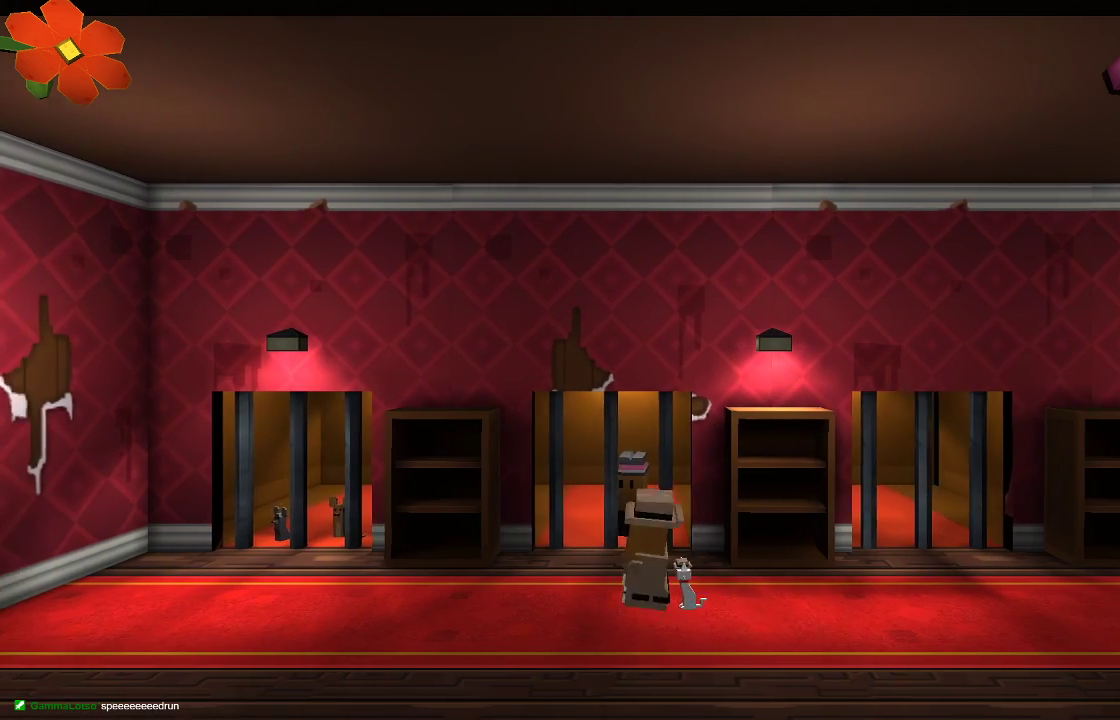
{"buttons": ["CIRCLE"], "left_stick": "right", "right_stick": "center", "events": [[200, "CIRCLE", "up"], [200, "R1", "down"], [200, "left_stick", "up-right"], [300, "CIRCLE", "down"], [300, "R1", "up"], [333, "left_stick", "right"], [433, "CIRCLE", "up"], [500, "CIRCLE", "down"]]}
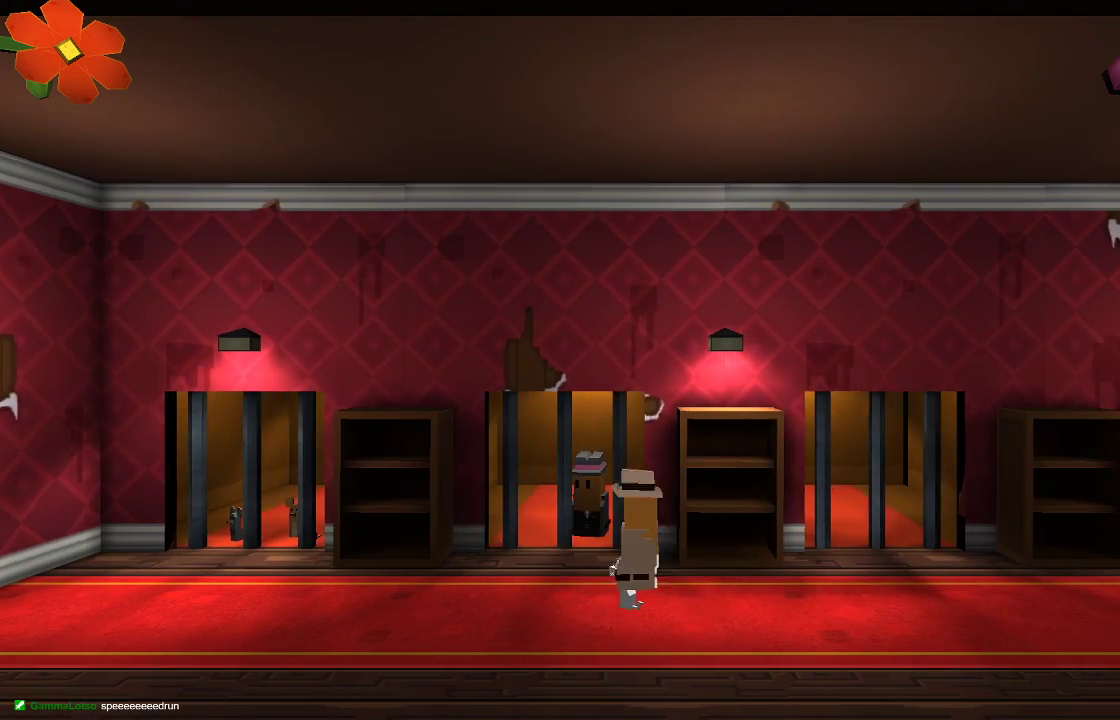
{"buttons": [], "left_stick": "left", "right_stick": "center", "events": [[67, "left_stick", "up-left"], [100, "CIRCLE", "up"], [200, "CIRCLE", "down"], [200, "left_stick", "left"], [300, "CIRCLE", "up"], [300, "R1", "down"], [367, "CIRCLE", "down"], [400, "R1", "up"], [500, "CIRCLE", "up"]]}
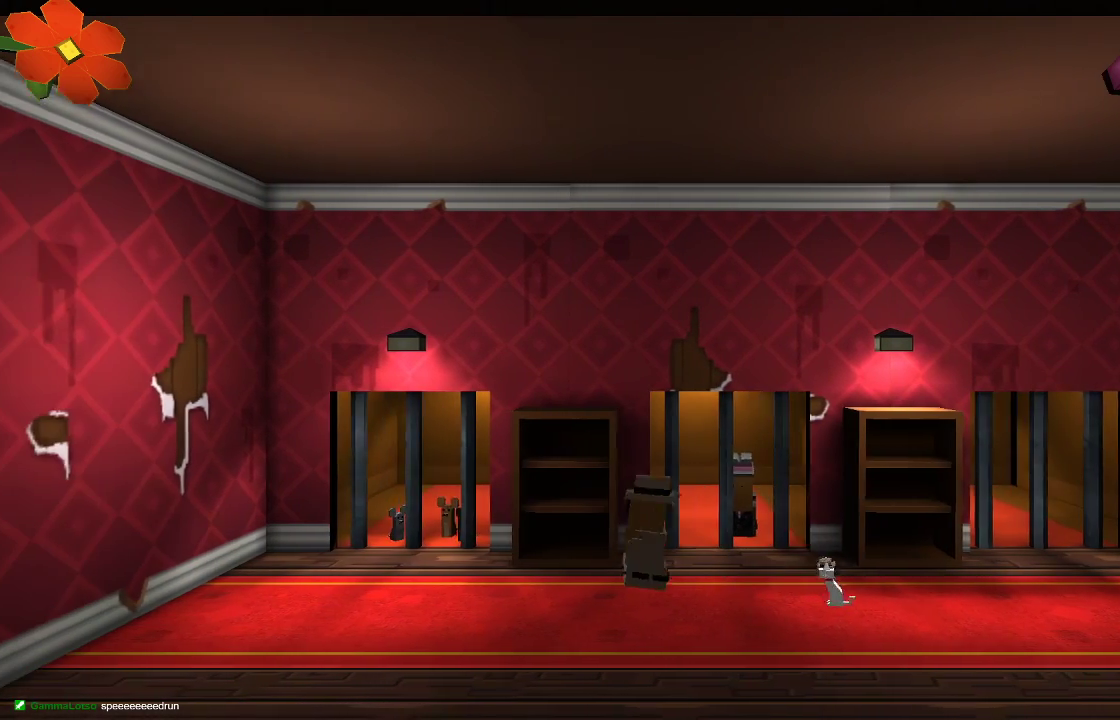
{"buttons": [], "left_stick": "left", "right_stick": "center", "events": []}
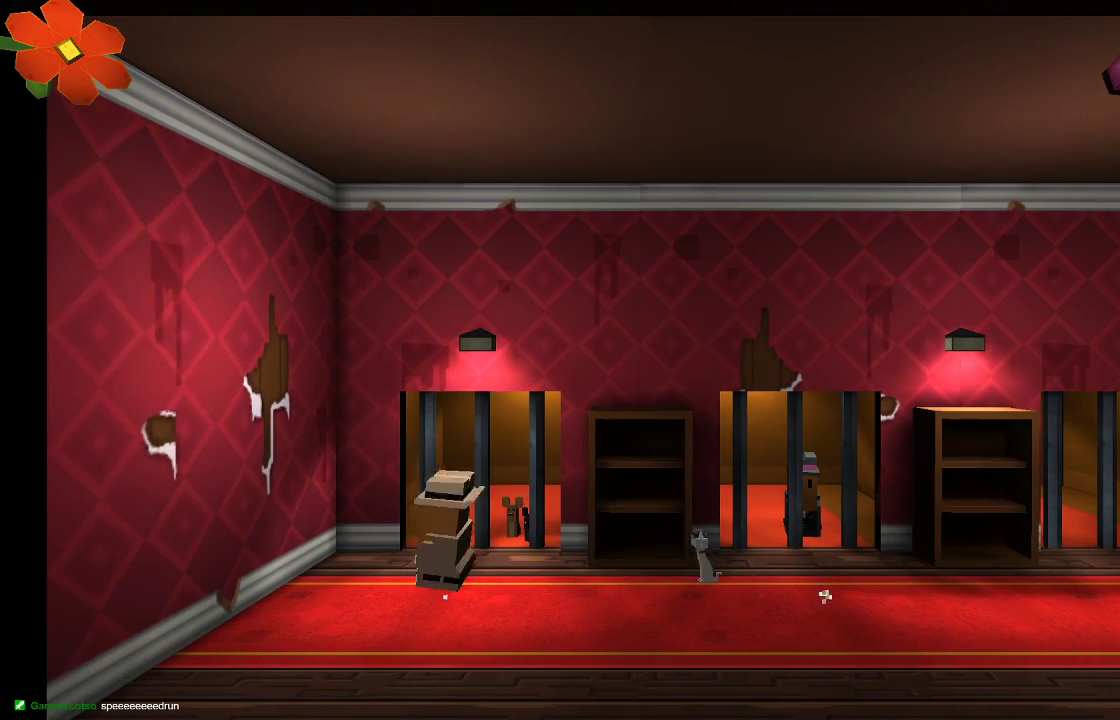
{"buttons": [], "left_stick": "right", "right_stick": "center", "events": [[33, "CROSS", "down"], [167, "CROSS", "up"], [167, "left_stick", "up-right"], [233, "CROSS", "down"], [233, "left_stick", "right"], [300, "CROSS", "up"]]}
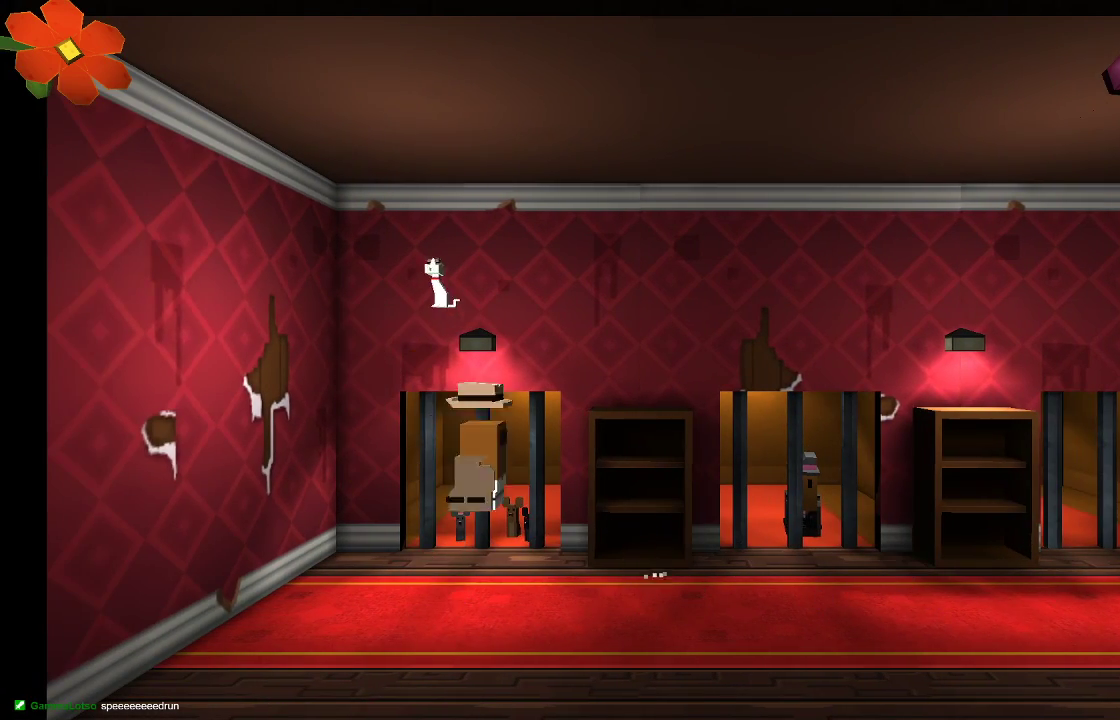
{"buttons": [], "left_stick": "right", "right_stick": "center", "events": [[133, "SQUARE", "down"], [267, "SQUARE", "up"]]}
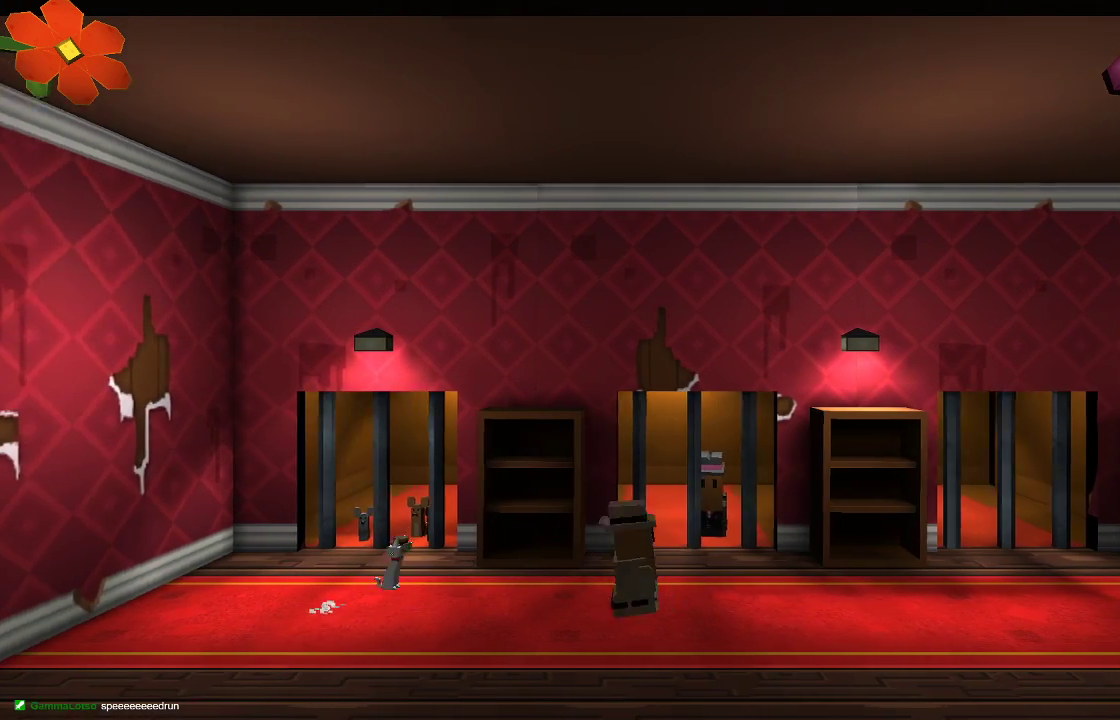
{"buttons": [], "left_stick": "right", "right_stick": "center"}
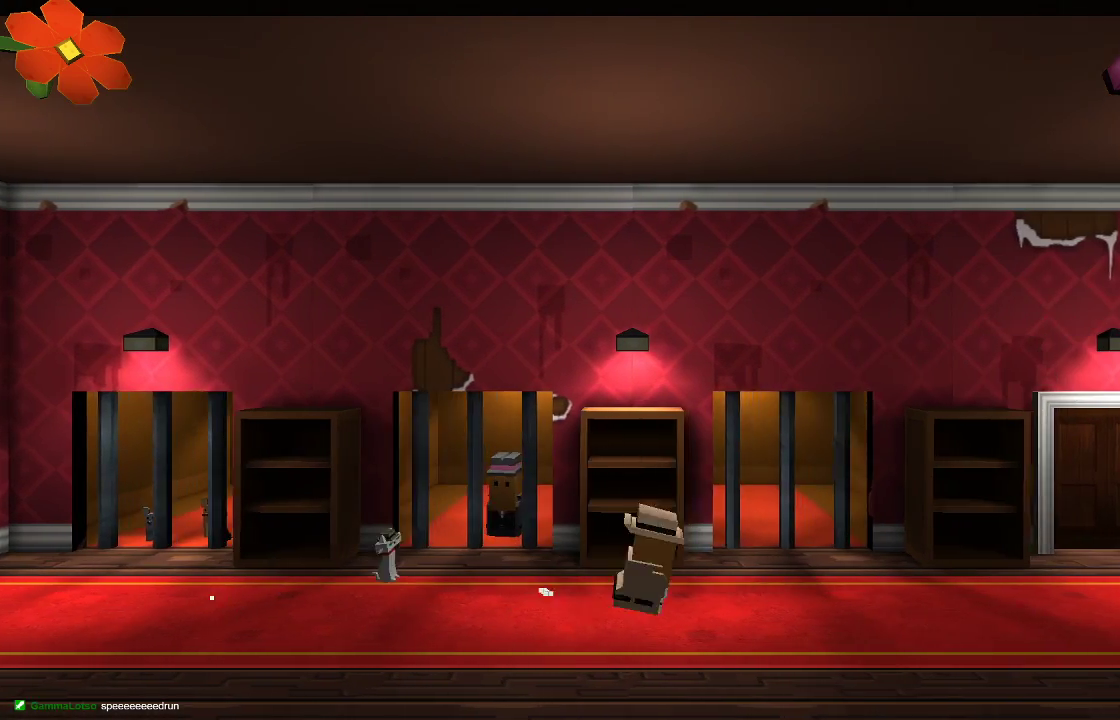
{"buttons": [], "left_stick": "right", "right_stick": "center", "events": []}
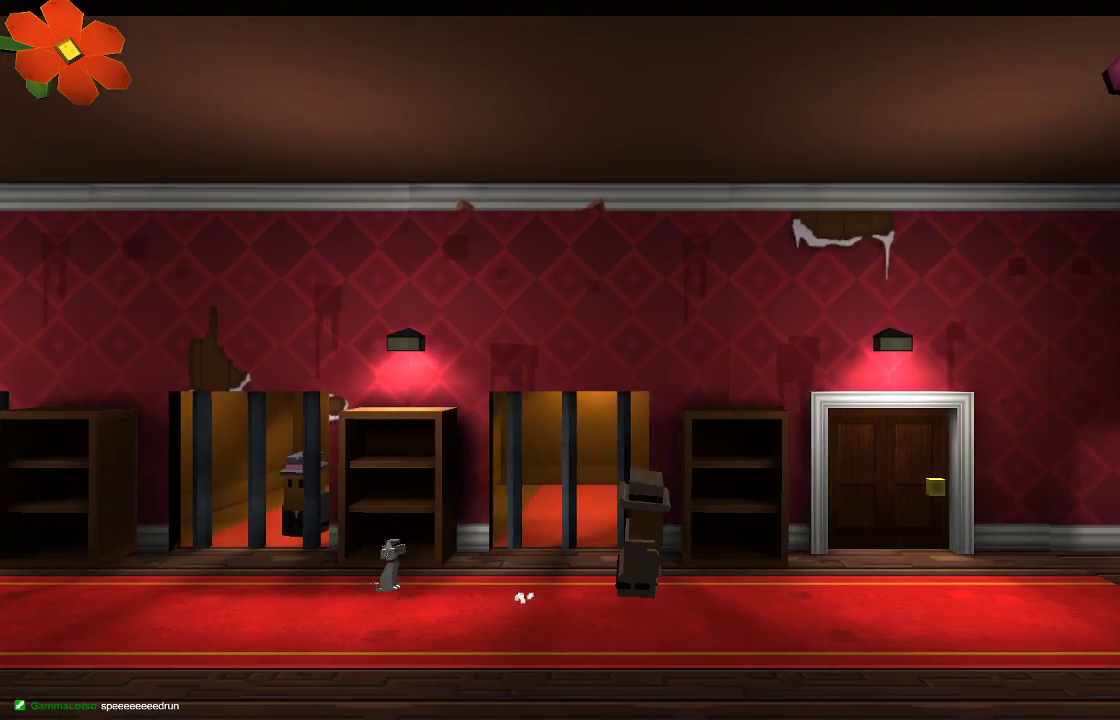
{"buttons": [], "left_stick": "right", "right_stick": "center", "events": []}
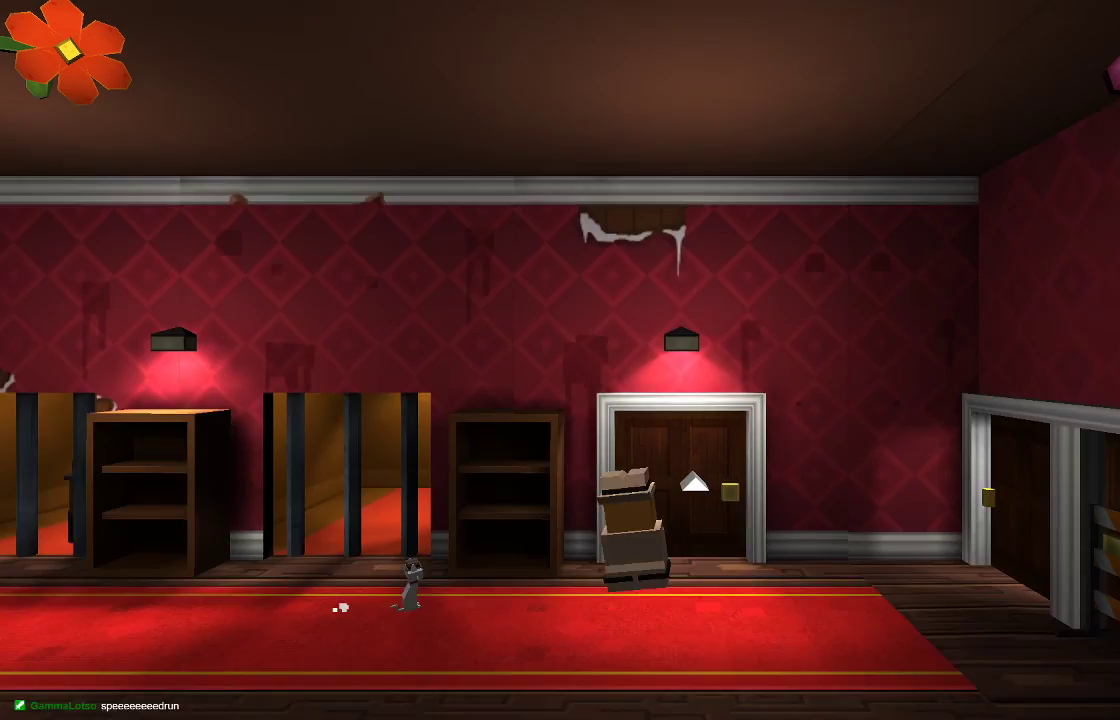
{"buttons": [], "left_stick": "right", "right_stick": "center", "events": [[67, "left_stick", "up"], [400, "left_stick", "right"]]}
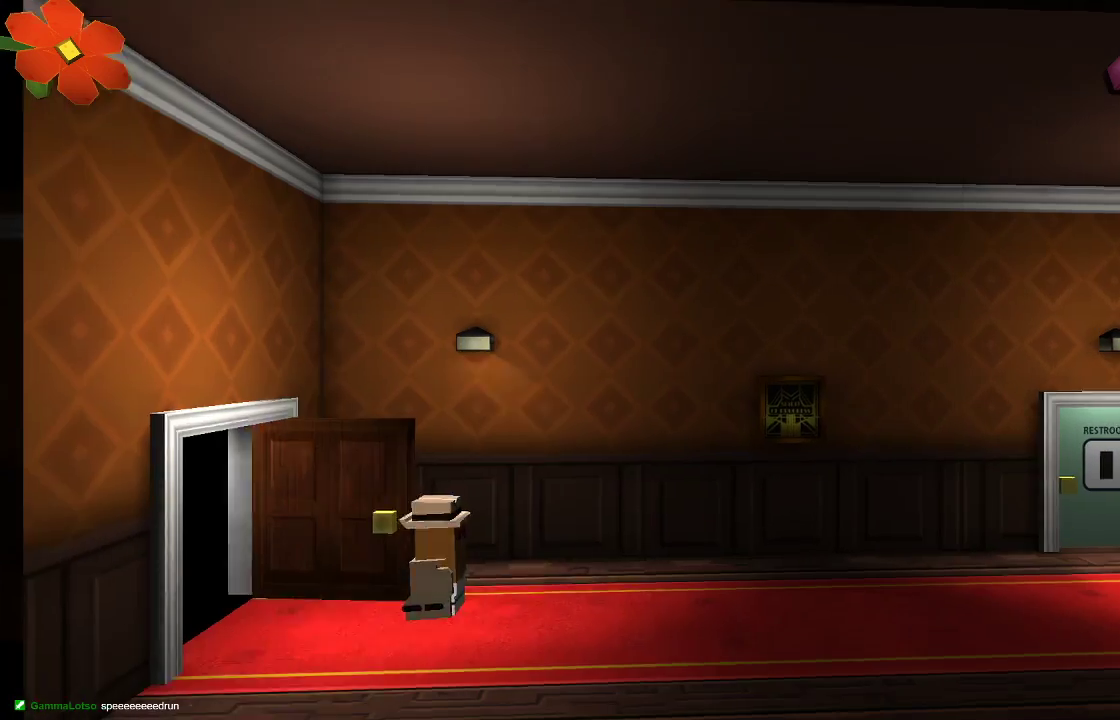
{"buttons": [], "left_stick": "right", "right_stick": "center", "events": []}